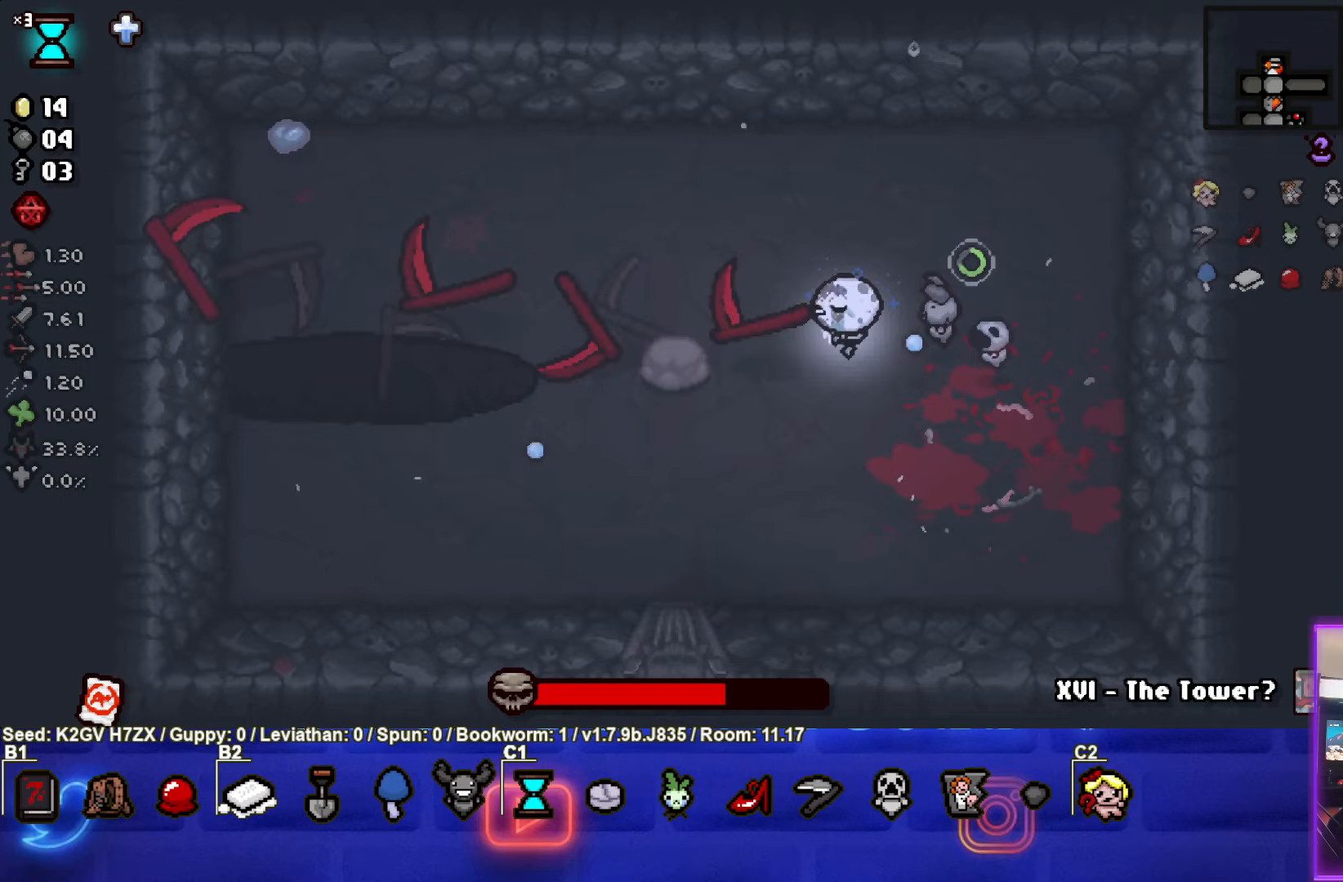
Gameplay with a controller (PlayStation layout); each line is a JSON object with the inputs held at the frame after it. "events" lists button and stick changes between this image and that frame as [ms after this image, input, new state], when the widget could be followed in between. Not read: right_stick.
{"buttons": ["SQUARE"], "left_stick": "right", "events": [[250, "left_stick", "left"], [317, "left_stick", "center"], [433, "left_stick", "right"]]}
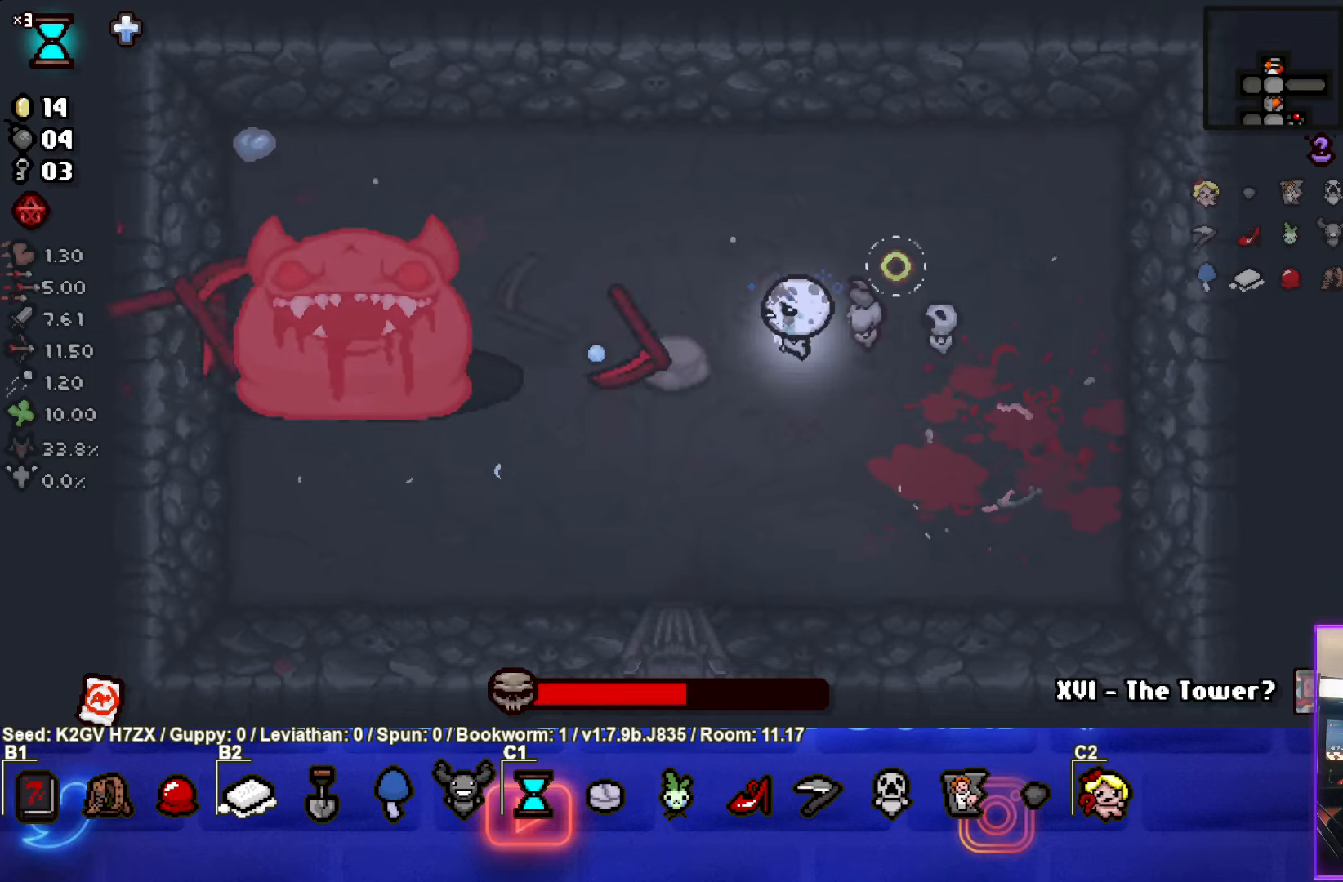
{"buttons": ["SQUARE"], "left_stick": "right", "events": [[117, "left_stick", "left"], [350, "left_stick", "right"]]}
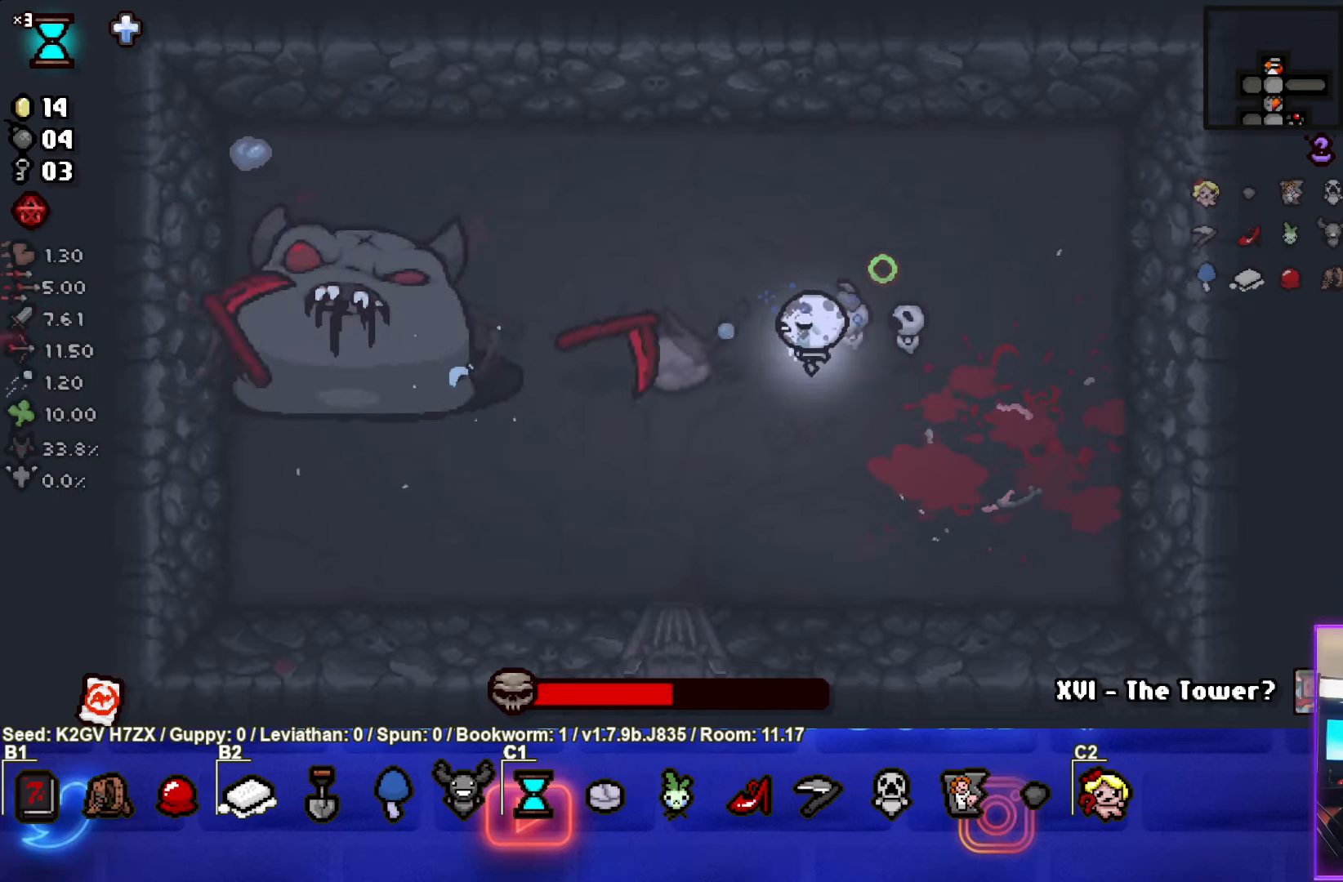
{"buttons": ["SQUARE"], "left_stick": "center", "events": [[67, "left_stick", "left"], [200, "left_stick", "center"]]}
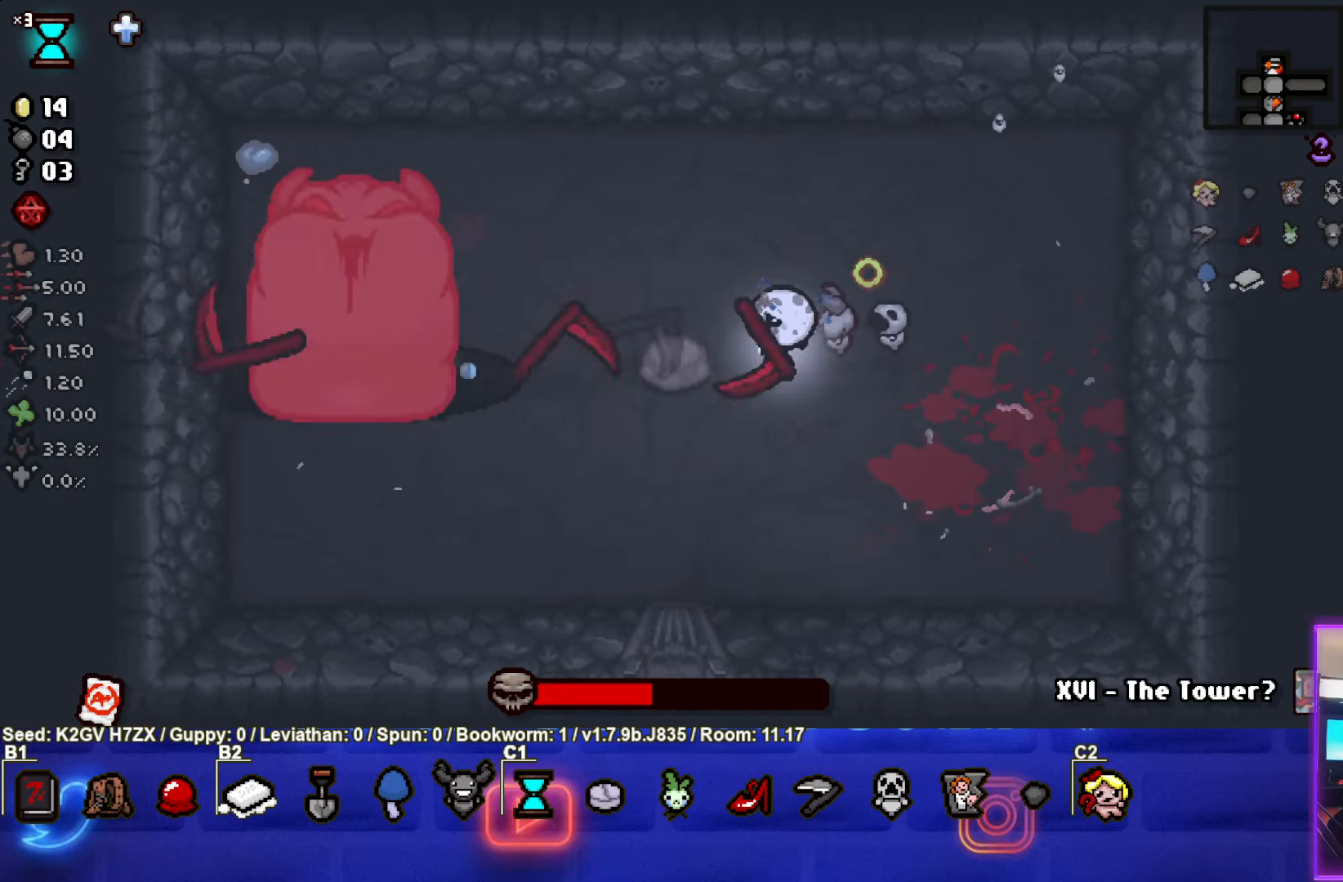
{"buttons": ["SQUARE"], "left_stick": "down", "events": [[350, "left_stick", "down"]]}
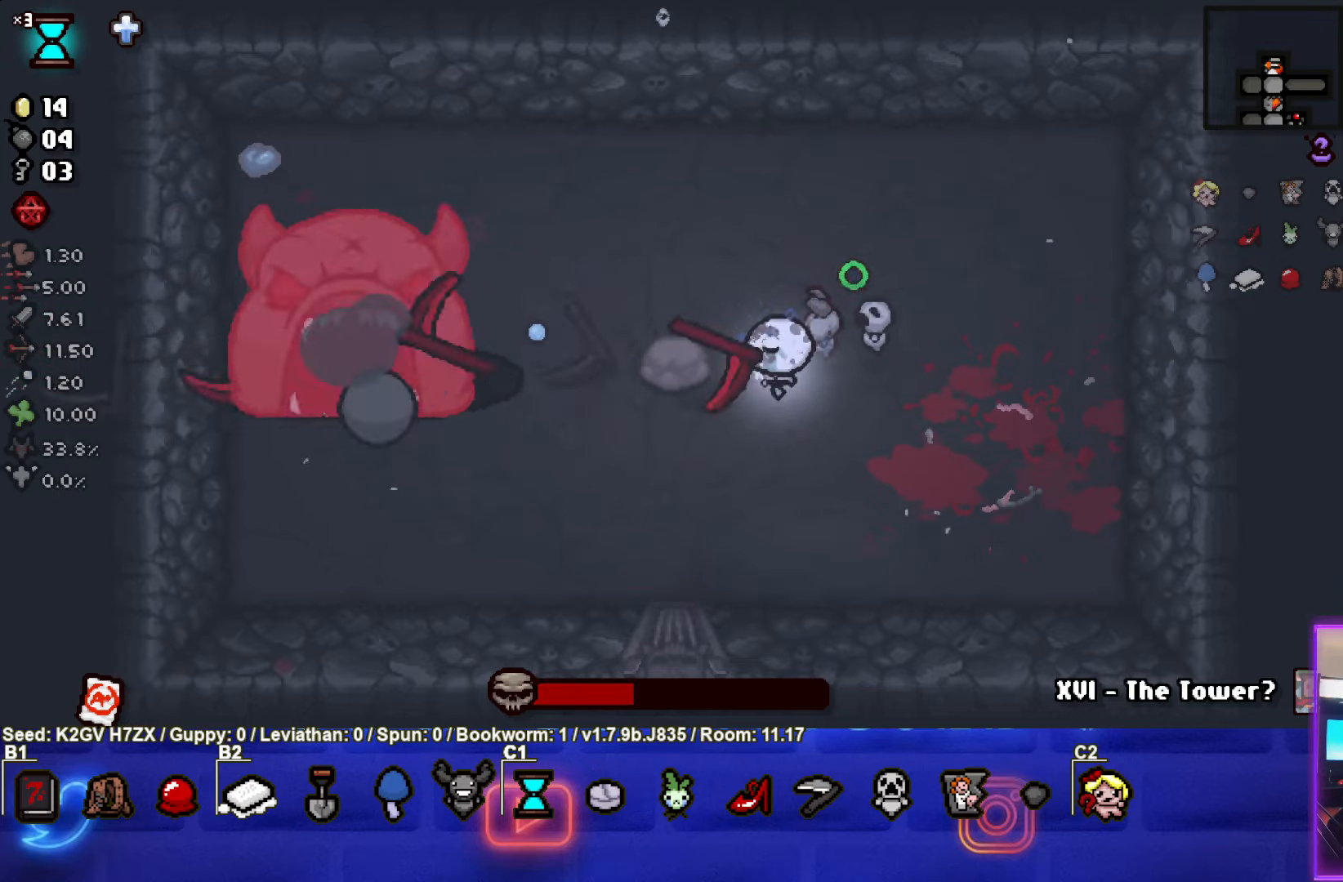
{"buttons": ["SQUARE"], "left_stick": "up-right", "events": [[317, "left_stick", "up-right"]]}
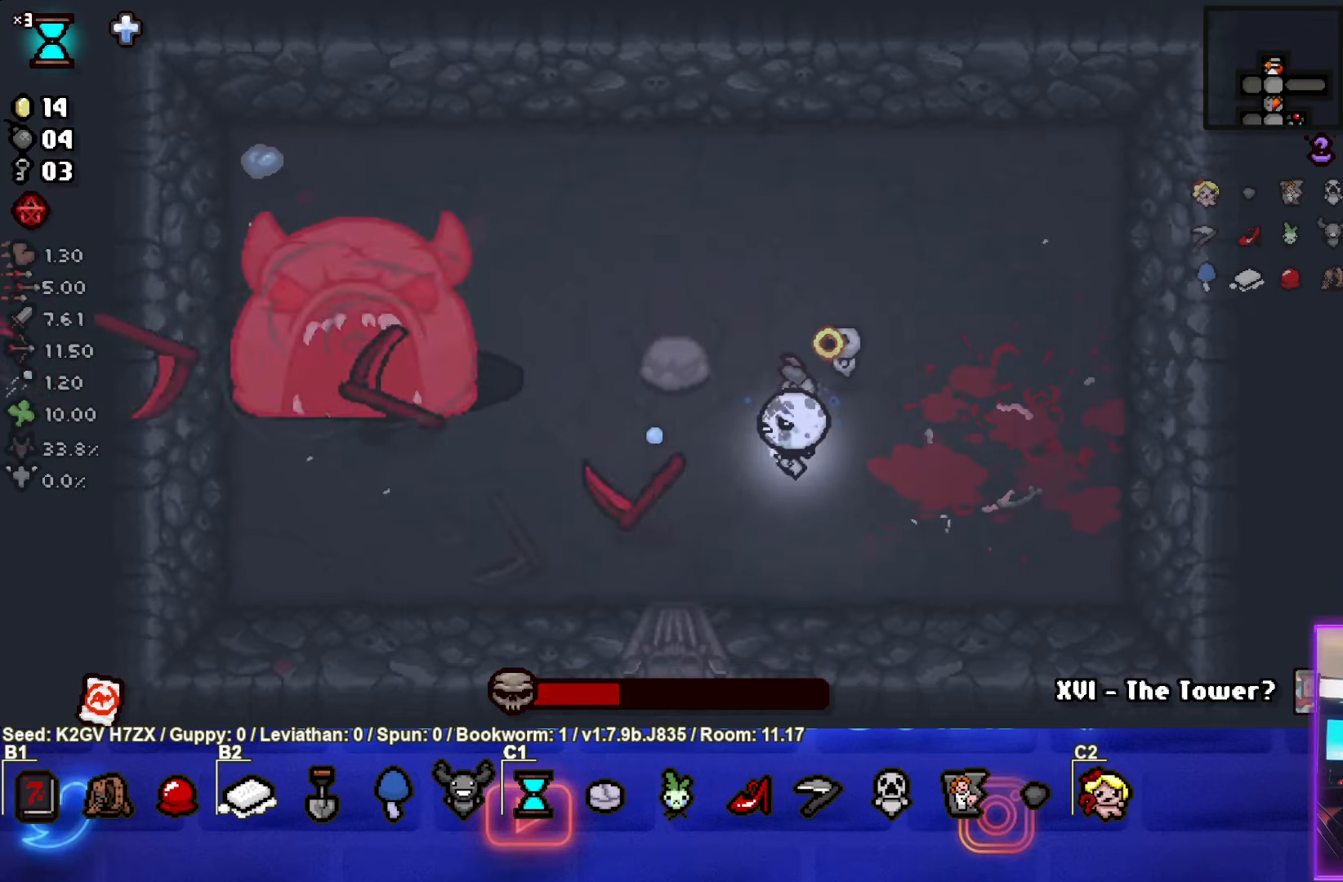
{"buttons": ["SQUARE"], "left_stick": "up", "events": [[17, "left_stick", "center"], [100, "left_stick", "left"], [233, "left_stick", "center"], [450, "left_stick", "up"]]}
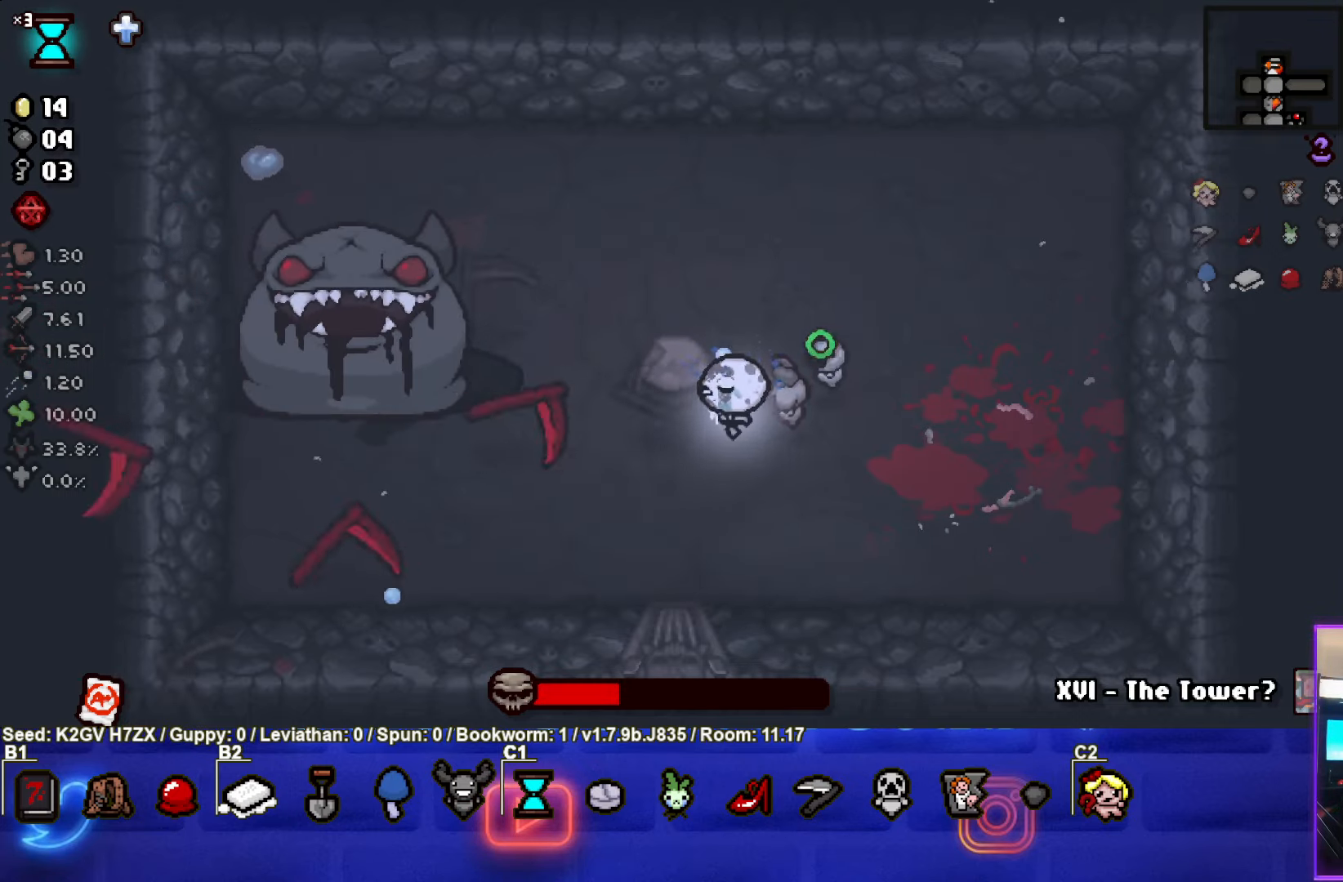
{"buttons": ["SQUARE"], "left_stick": "center", "events": [[33, "left_stick", "center"], [233, "left_stick", "up-left"], [300, "left_stick", "center"]]}
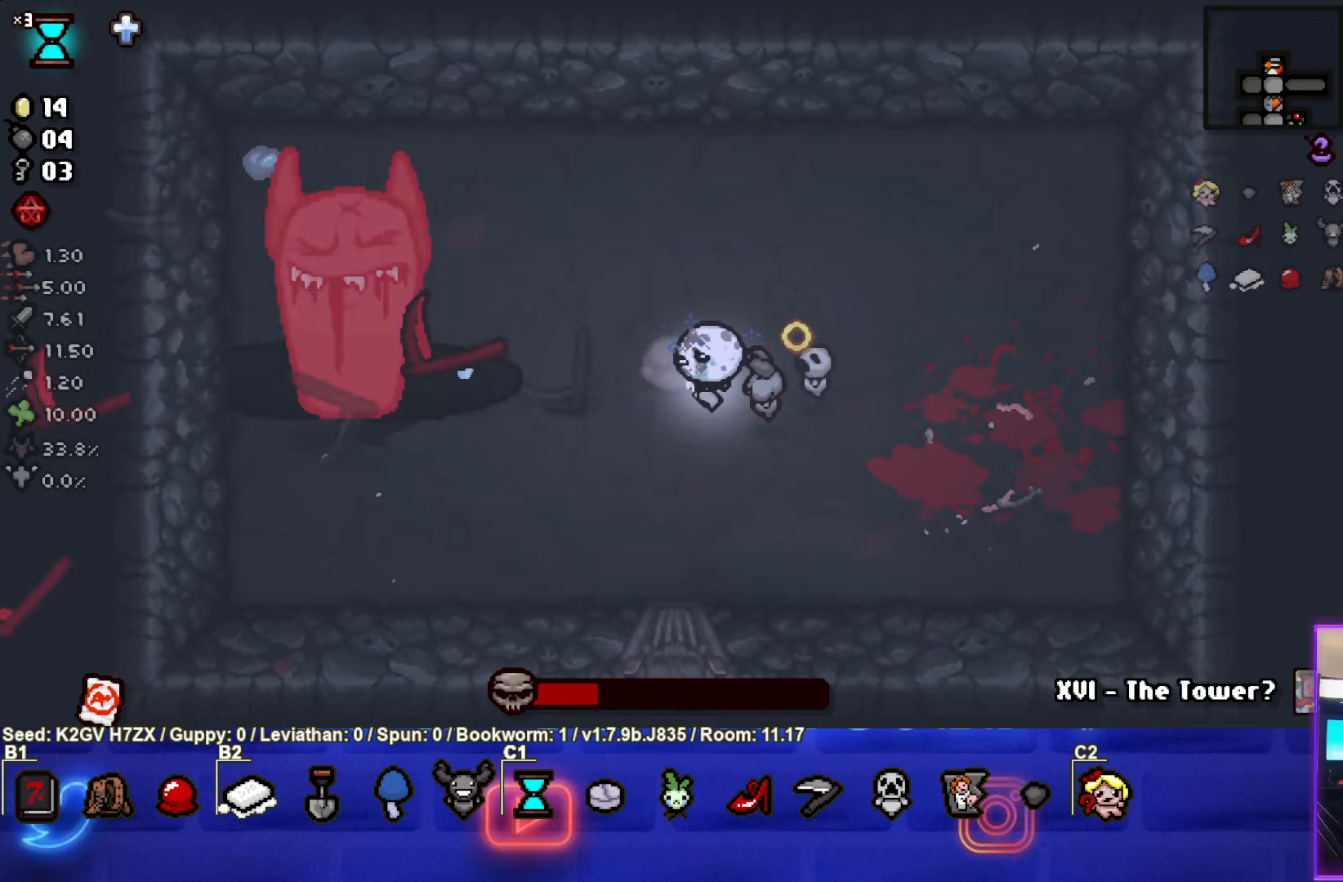
{"buttons": ["CROSS", "SQUARE"], "left_stick": "center", "events": [[400, "CROSS", "down"]]}
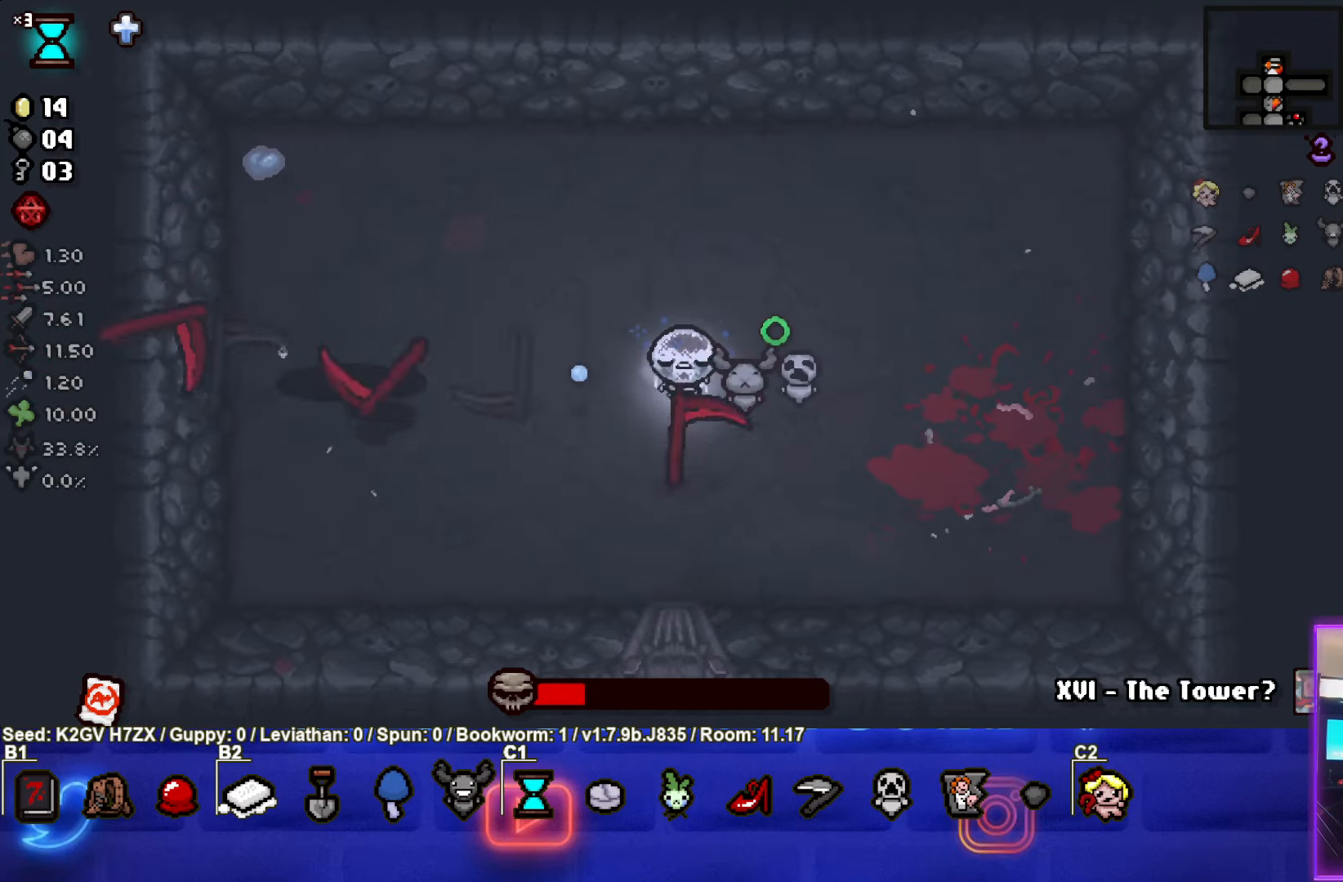
{"buttons": ["CIRCLE"], "left_stick": "center", "events": [[100, "SQUARE", "up"], [100, "left_stick", "left"], [183, "left_stick", "center"], [267, "CIRCLE", "down"], [267, "CROSS", "up"]]}
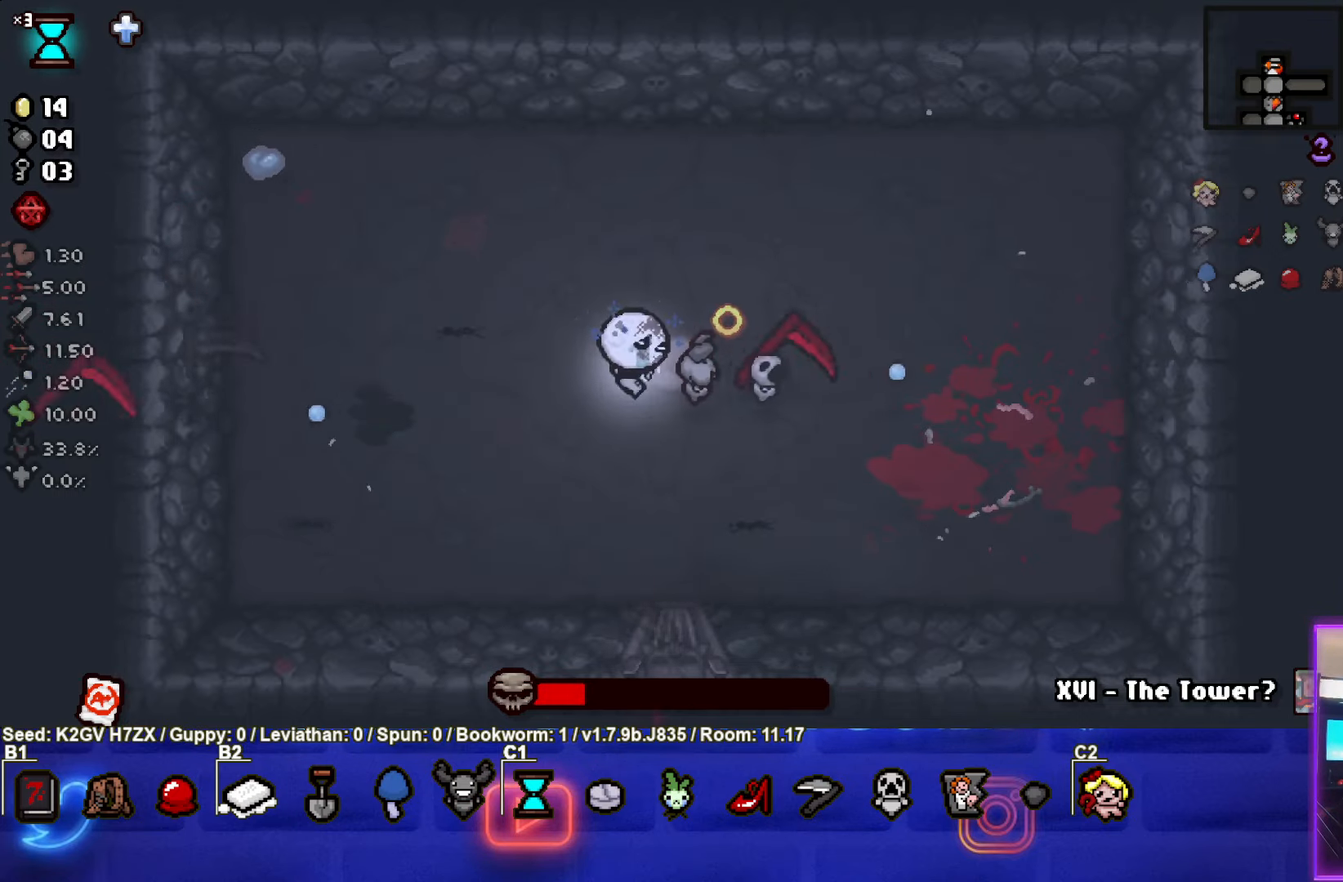
{"buttons": ["SQUARE"], "left_stick": "center", "events": [[83, "left_stick", "up"], [217, "CROSS", "down"], [267, "CIRCLE", "up"], [367, "SQUARE", "down"], [383, "left_stick", "center"], [417, "CROSS", "up"]]}
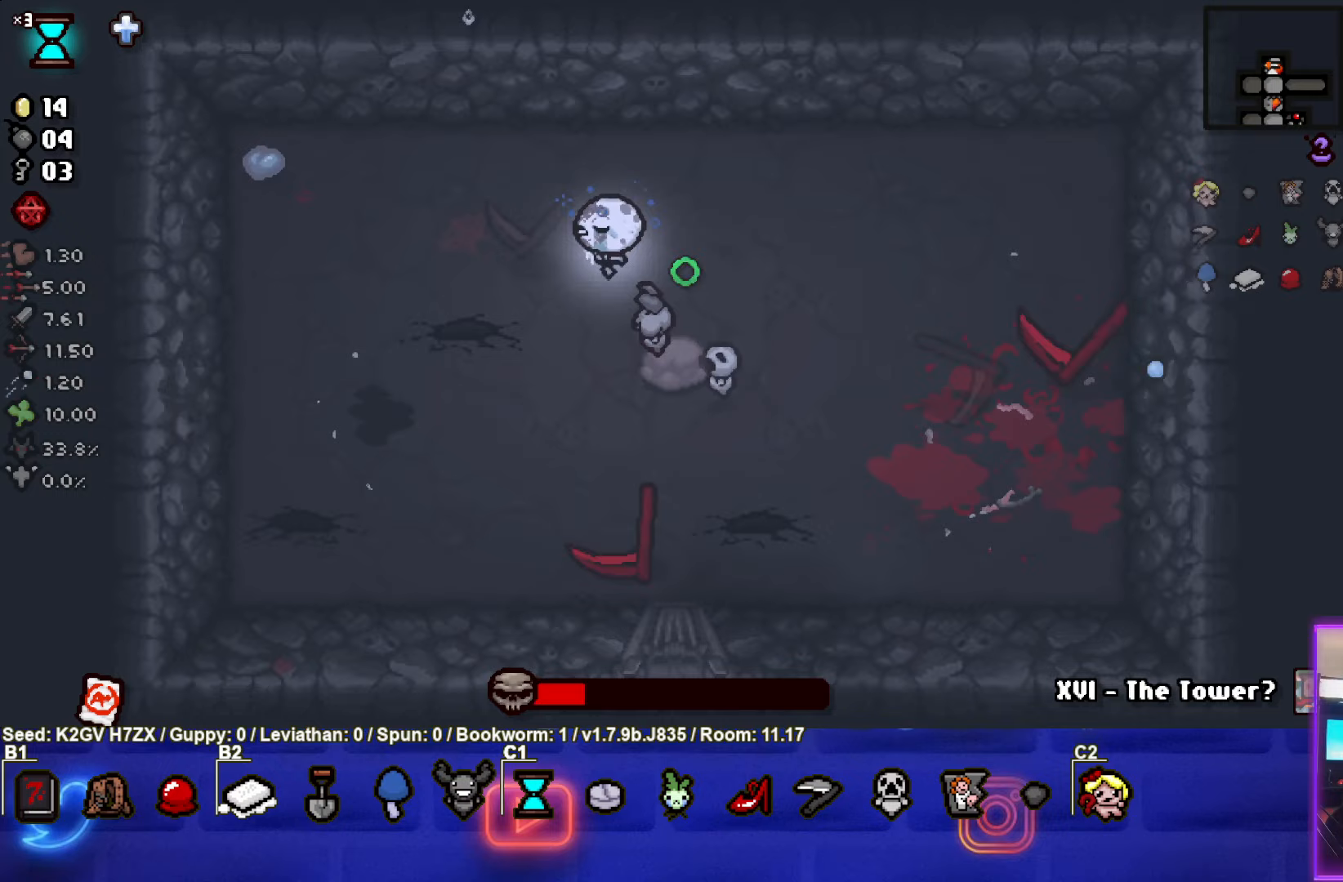
{"buttons": ["SQUARE"], "left_stick": "down", "events": [[133, "left_stick", "right"], [283, "left_stick", "center"], [500, "left_stick", "down"]]}
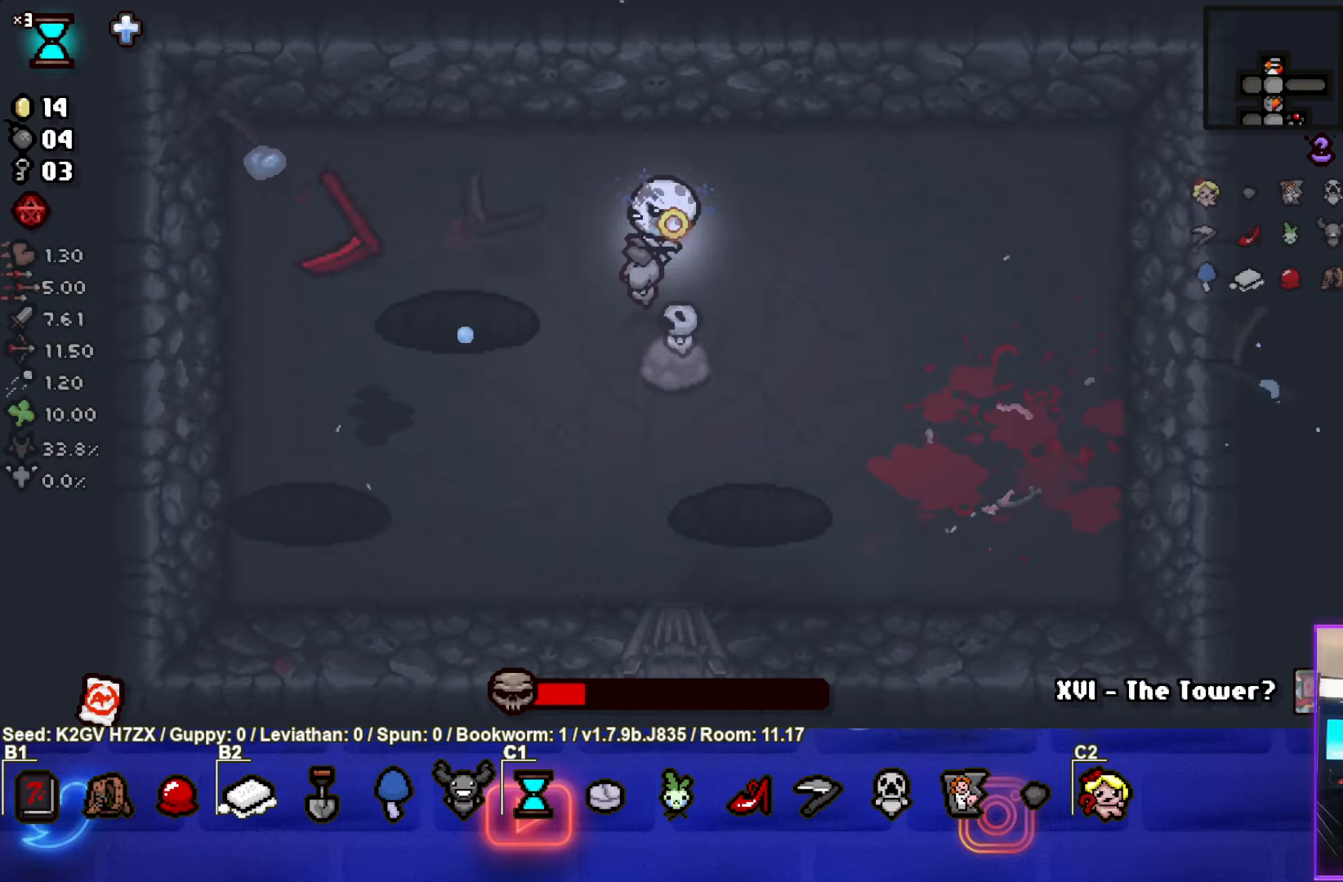
{"buttons": ["SQUARE"], "left_stick": "right", "events": [[83, "left_stick", "center"], [200, "left_stick", "up"], [283, "left_stick", "up-right"], [483, "left_stick", "right"]]}
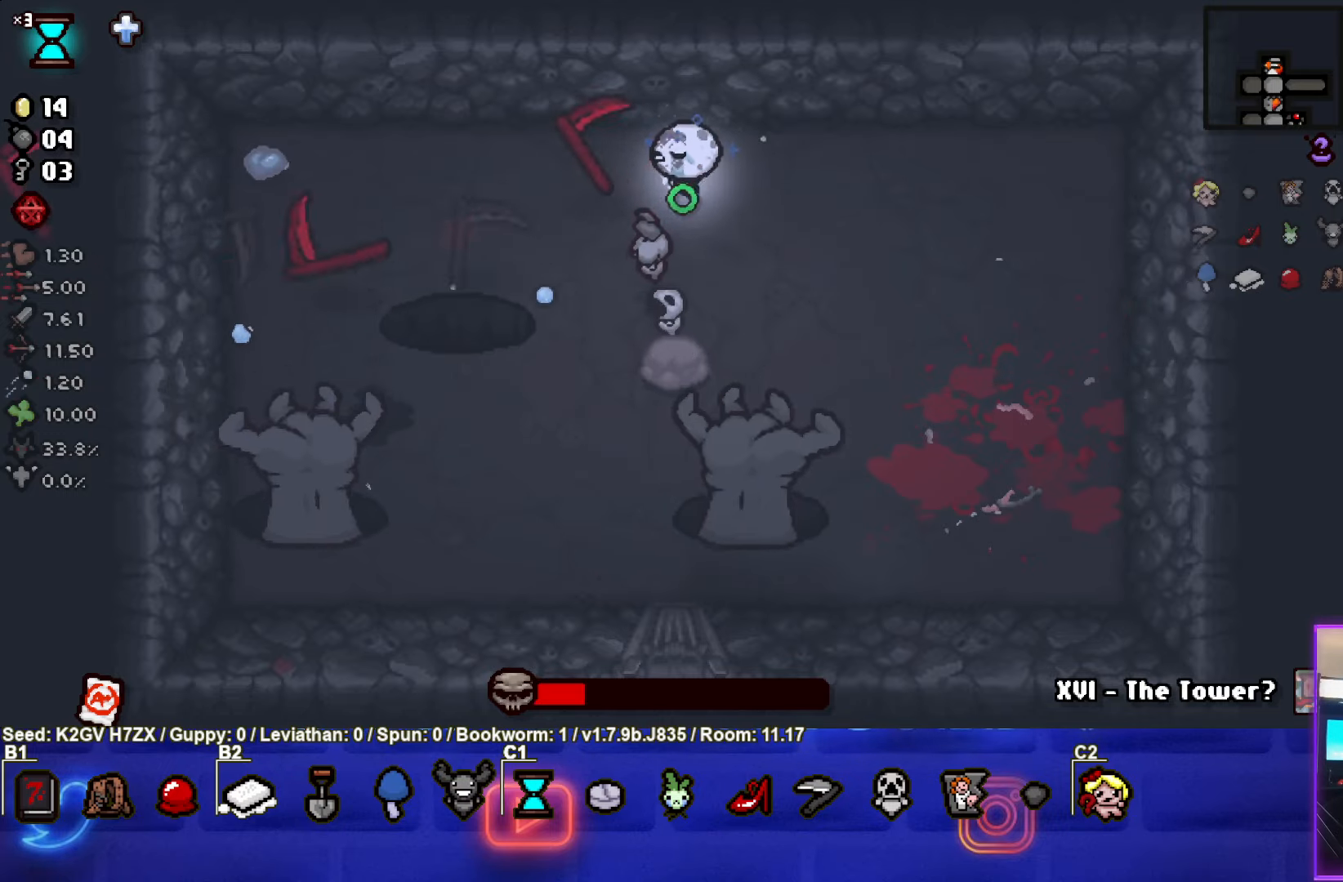
{"buttons": ["SQUARE"], "left_stick": "right", "events": [[217, "left_stick", "down-right"], [483, "left_stick", "right"]]}
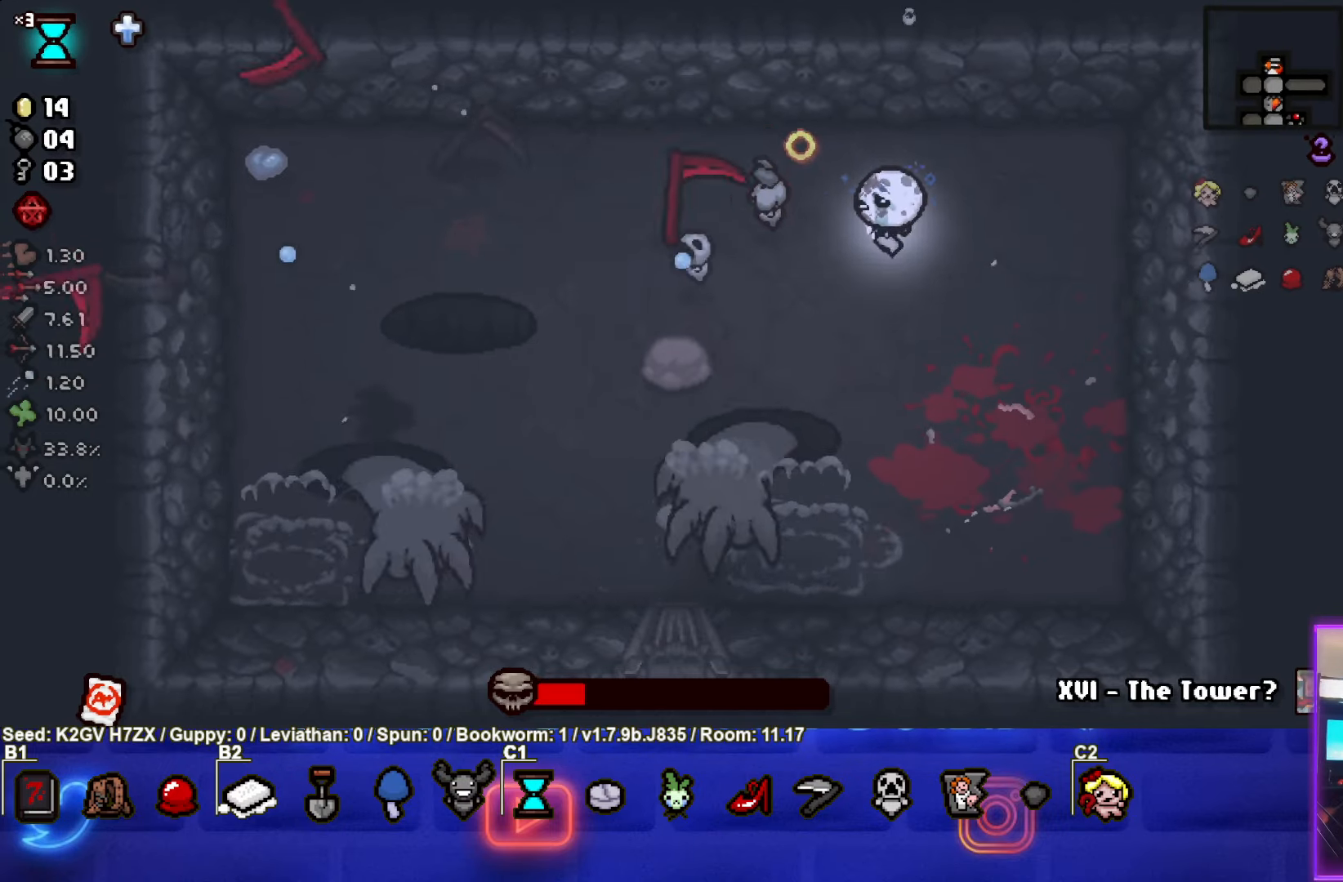
{"buttons": ["SQUARE"], "left_stick": "left", "events": [[317, "left_stick", "left"]]}
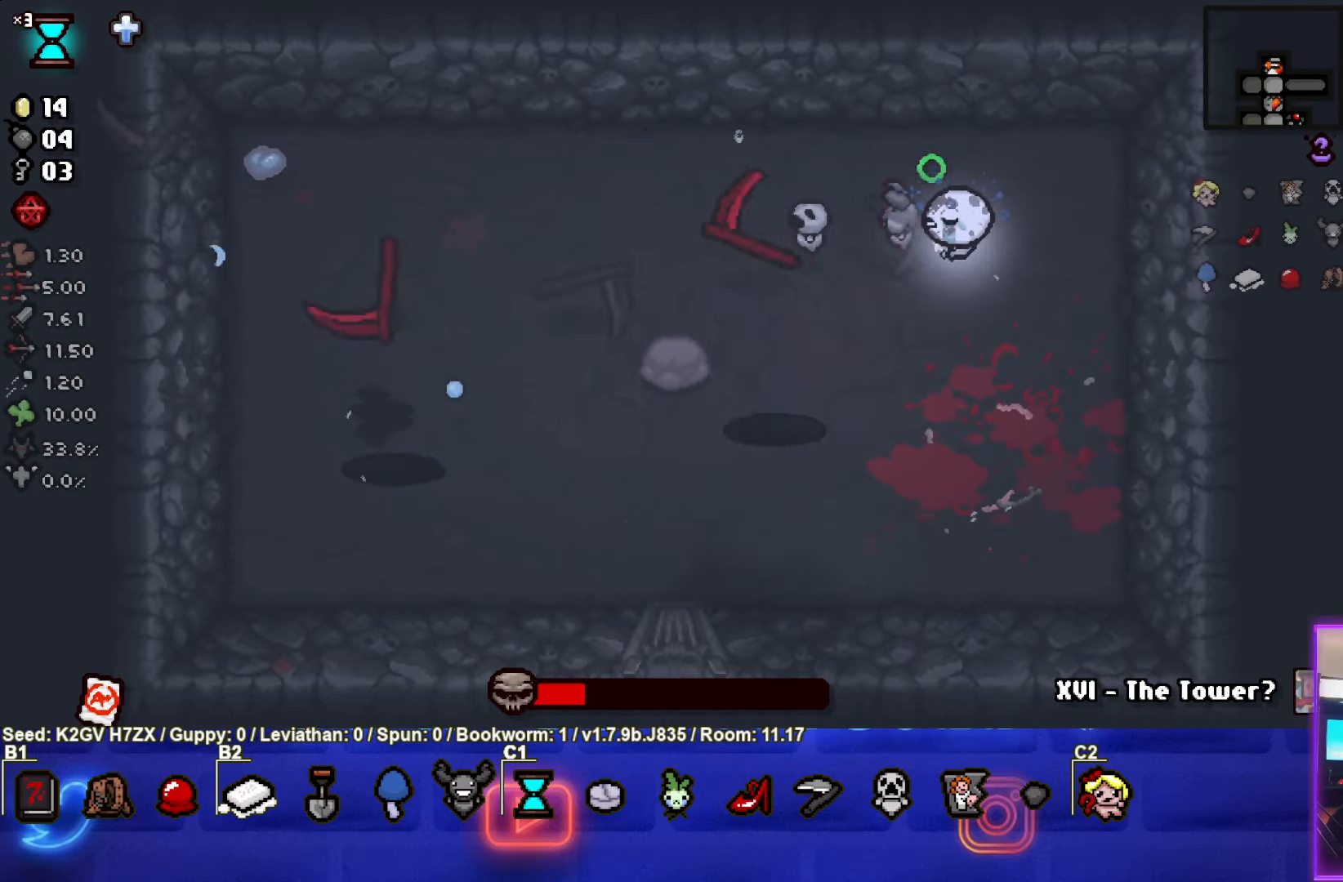
{"buttons": ["SQUARE"], "left_stick": "down-left", "events": [[17, "left_stick", "down-left"]]}
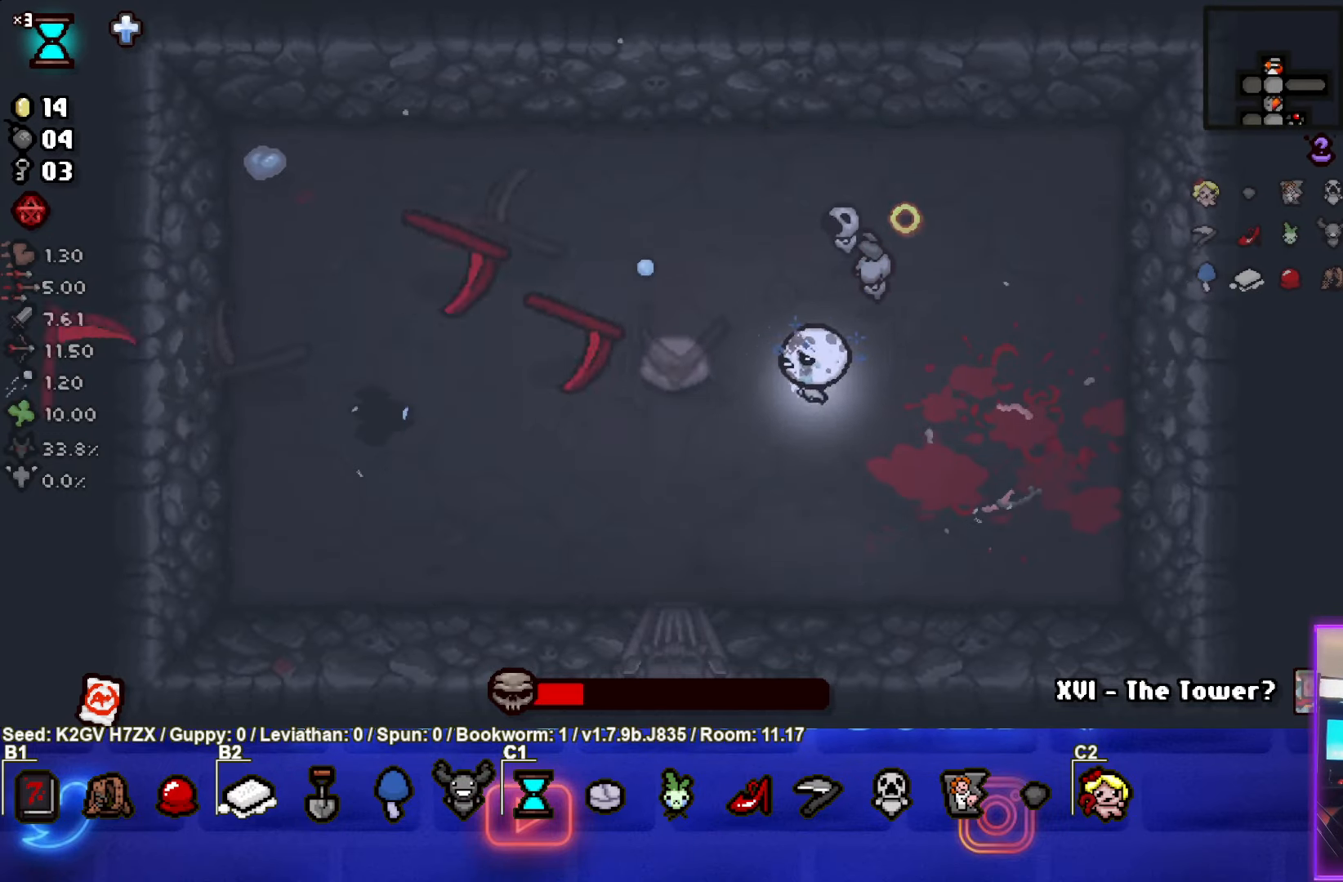
{"buttons": ["SQUARE"], "left_stick": "down-right", "events": [[17, "left_stick", "center"], [250, "left_stick", "down-left"], [433, "left_stick", "down-right"]]}
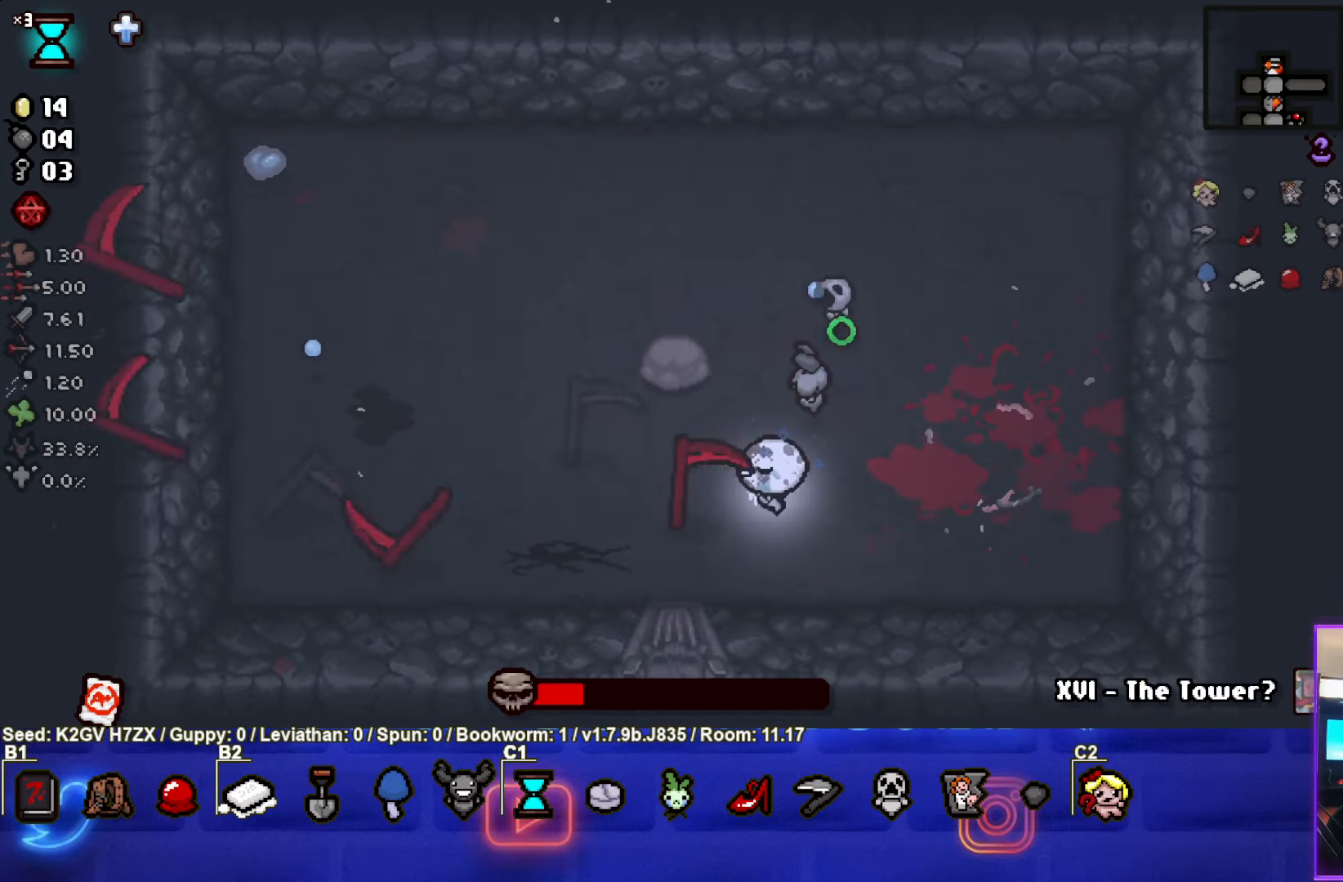
{"buttons": ["SQUARE"], "left_stick": "left", "events": [[117, "left_stick", "right"], [483, "left_stick", "left"]]}
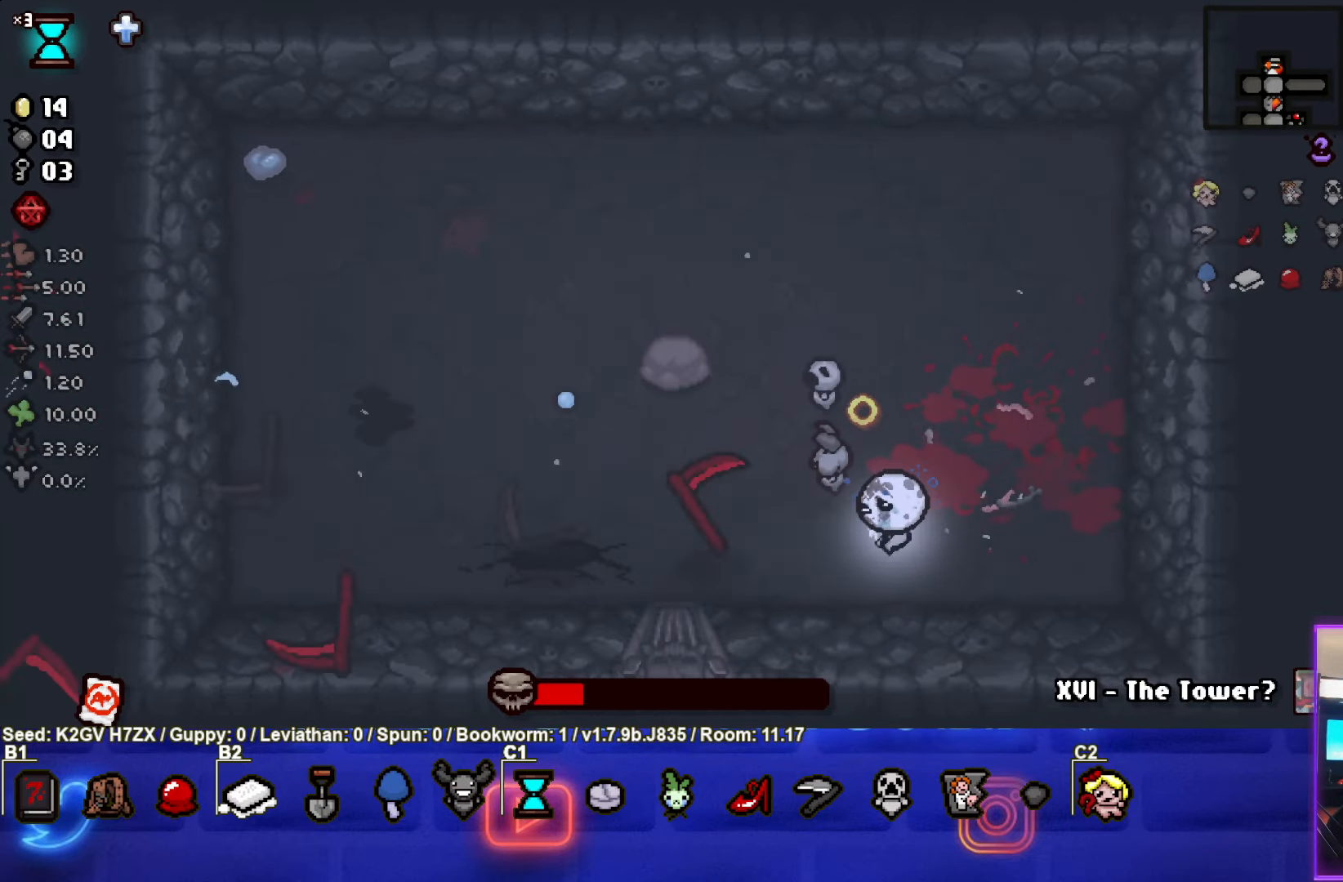
{"buttons": ["SQUARE"], "left_stick": "left", "events": [[217, "left_stick", "right"], [333, "SQUARE", "up"], [400, "SQUARE", "down"], [500, "left_stick", "left"]]}
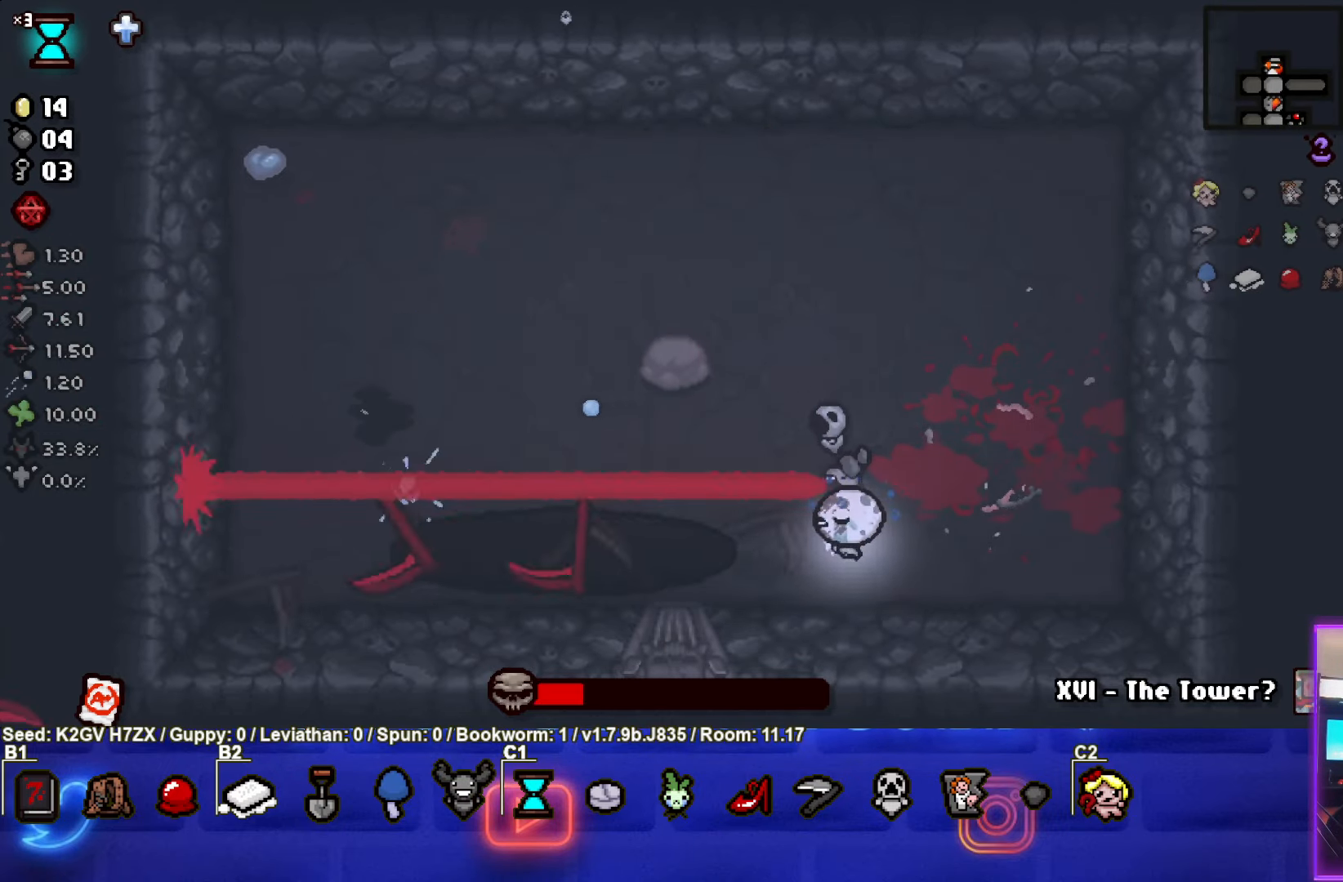
{"buttons": ["SQUARE"], "left_stick": "left", "events": []}
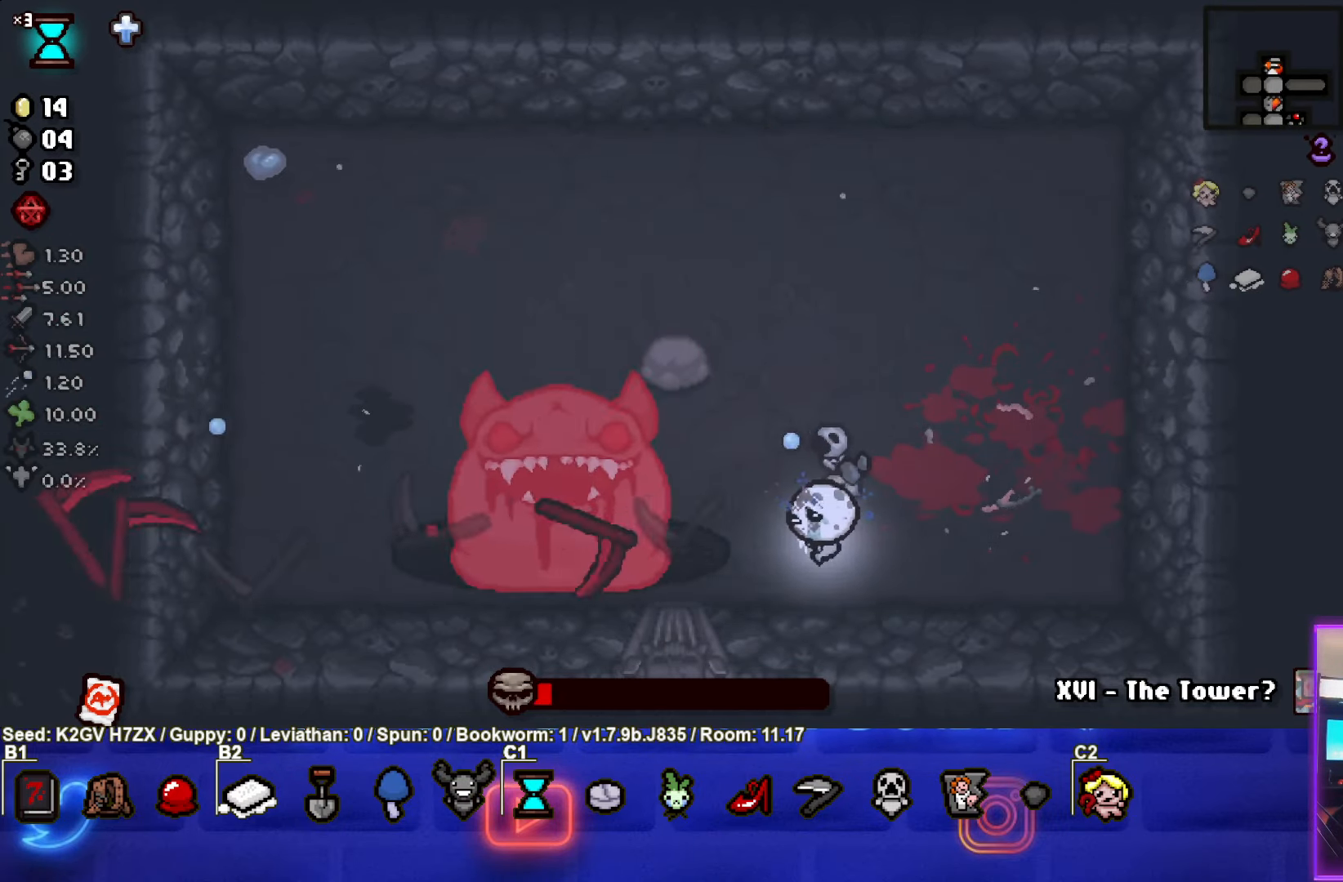
{"buttons": ["SQUARE"], "left_stick": "center", "events": [[50, "left_stick", "right"], [350, "left_stick", "left"], [467, "left_stick", "center"]]}
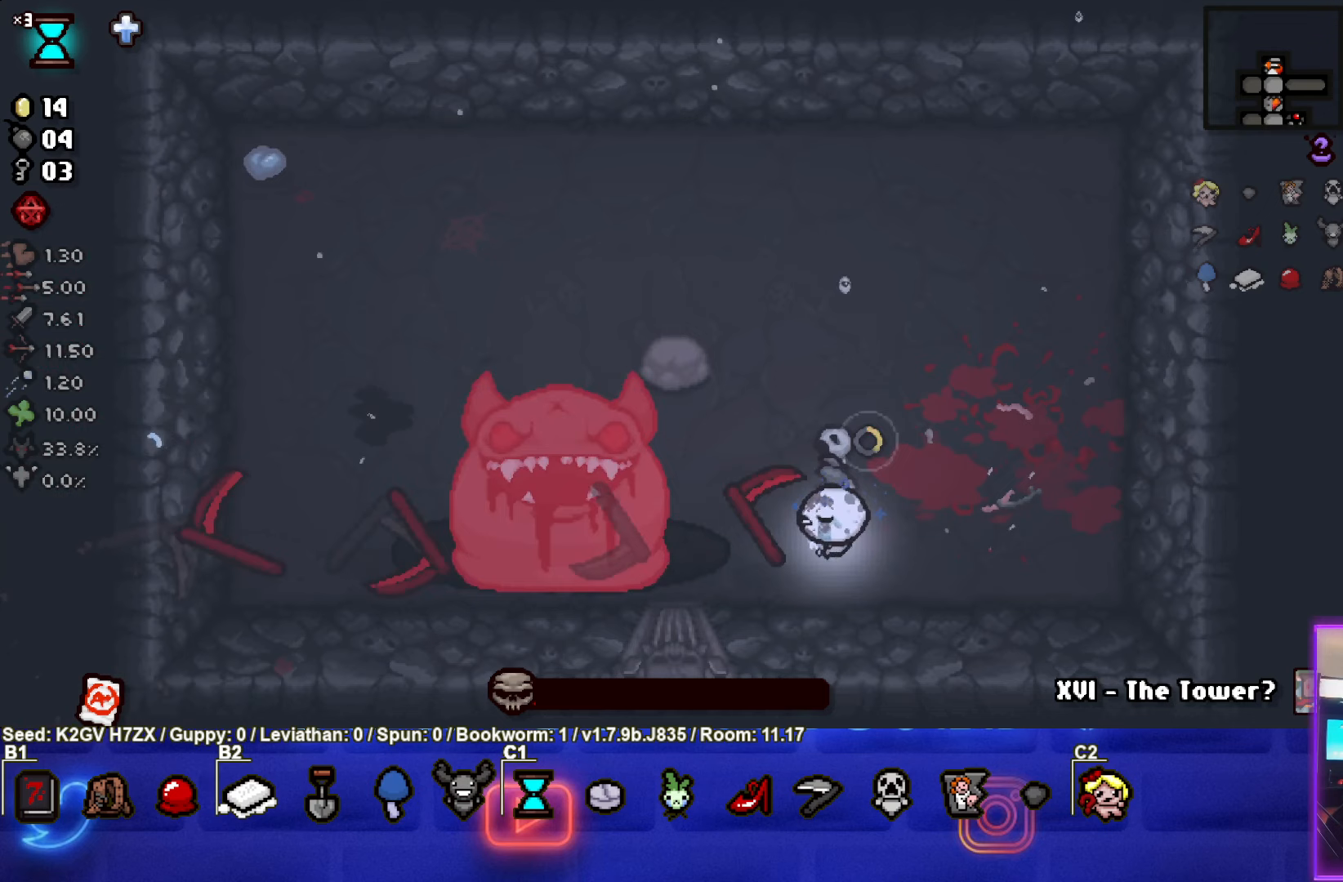
{"buttons": ["SQUARE"], "left_stick": "center", "events": [[317, "left_stick", "right"], [400, "left_stick", "center"]]}
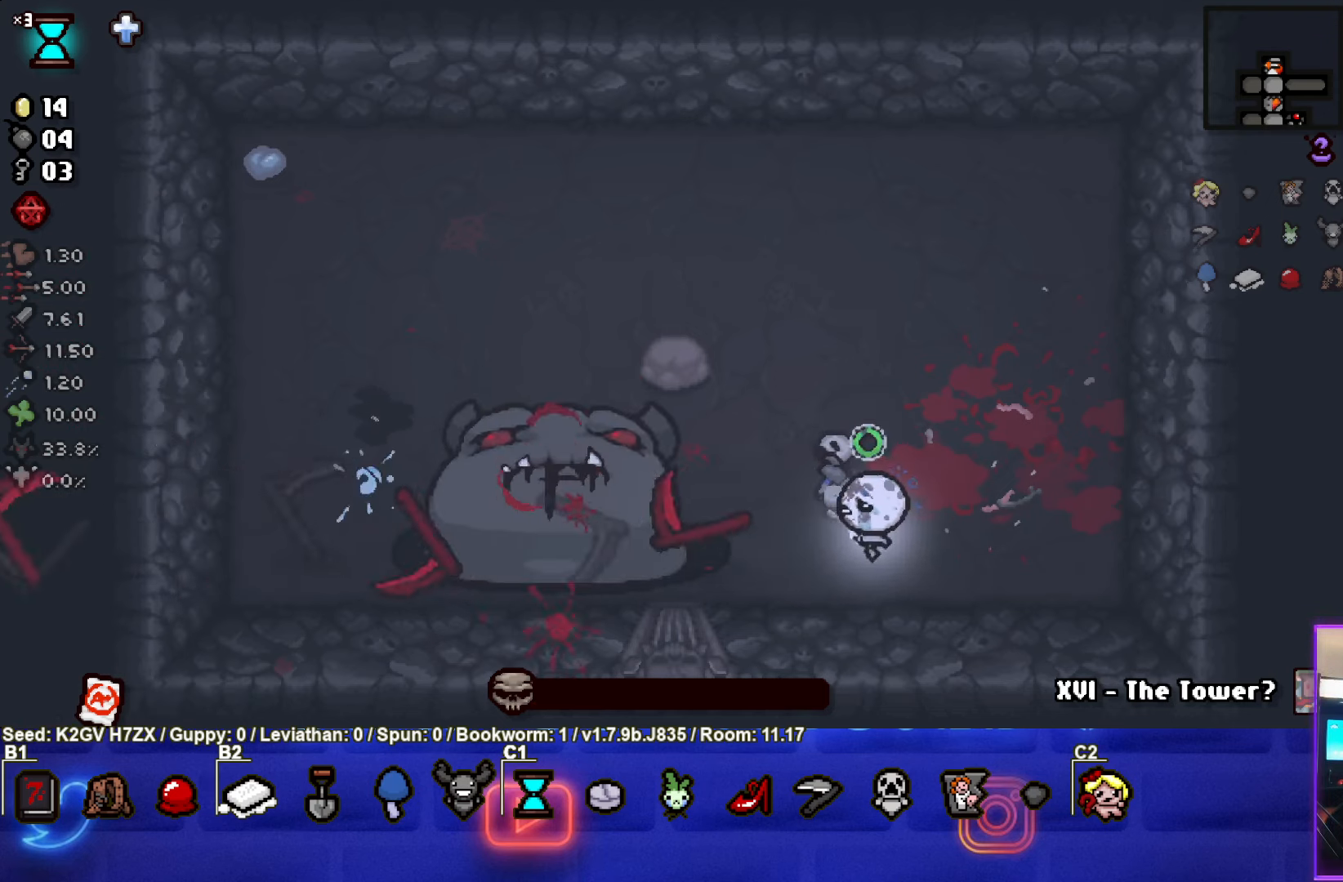
{"buttons": [], "left_stick": "center", "events": [[150, "SQUARE", "up"]]}
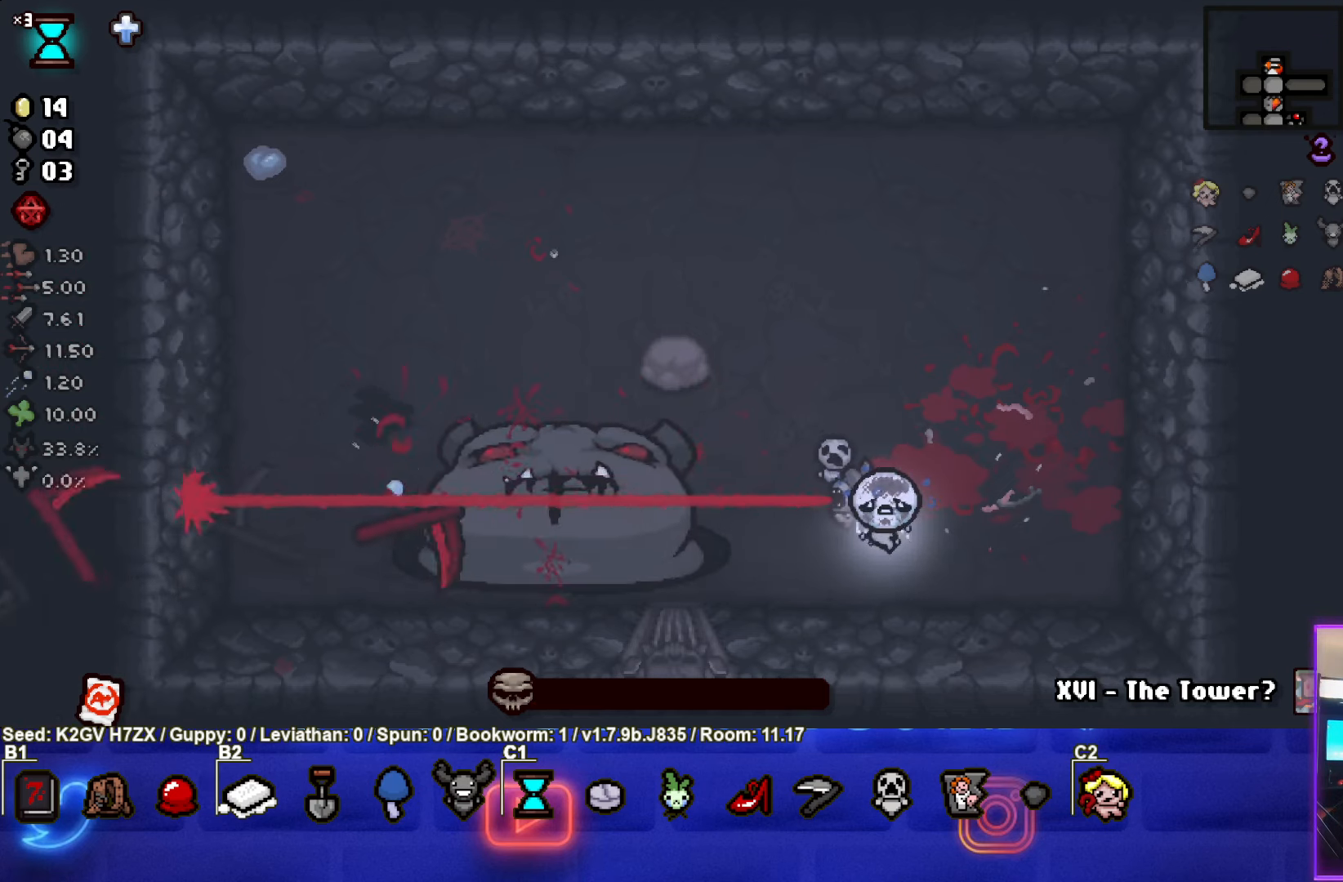
{"buttons": [], "left_stick": "center", "events": []}
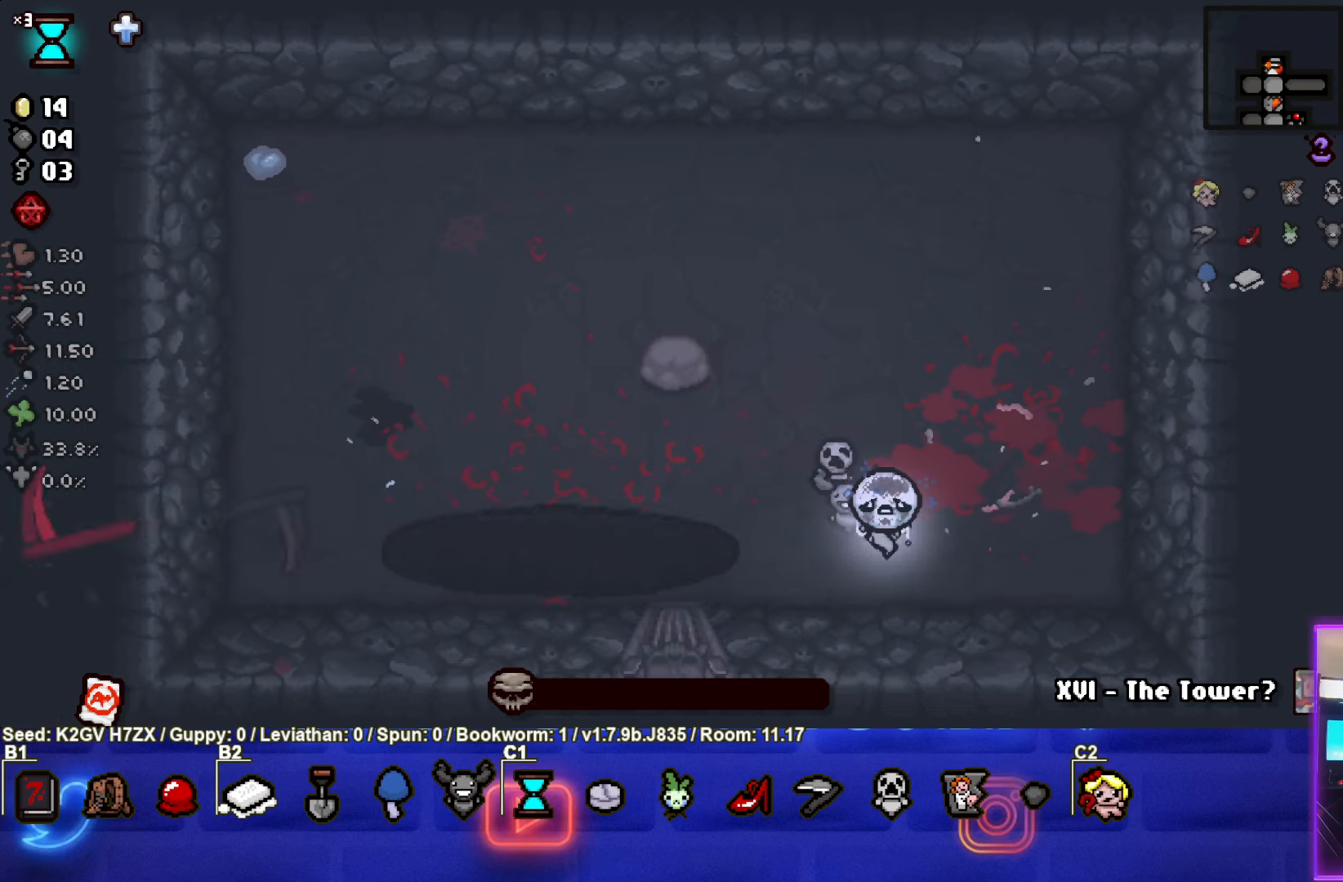
{"buttons": [], "left_stick": "center", "events": []}
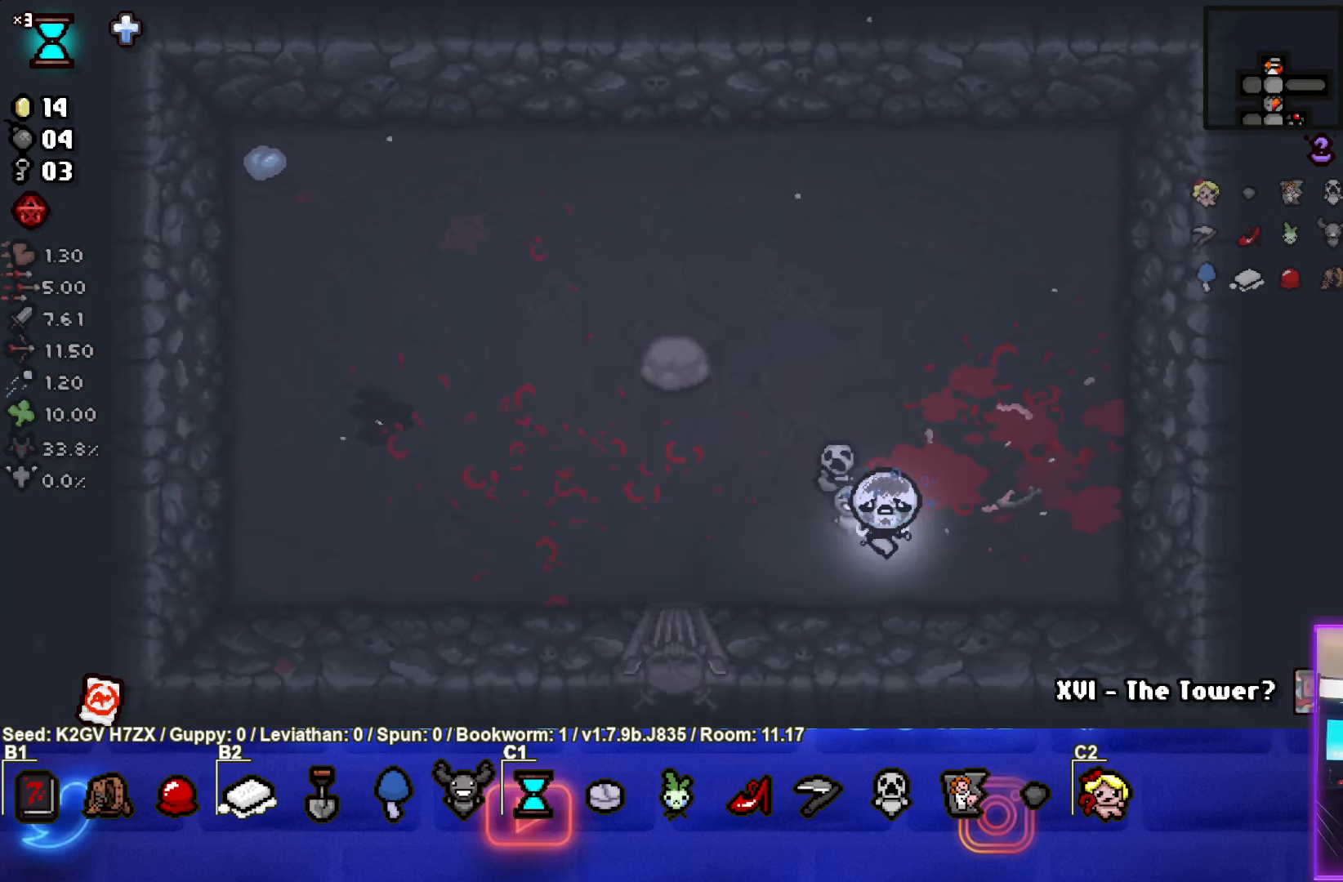
{"buttons": [], "left_stick": "center", "events": []}
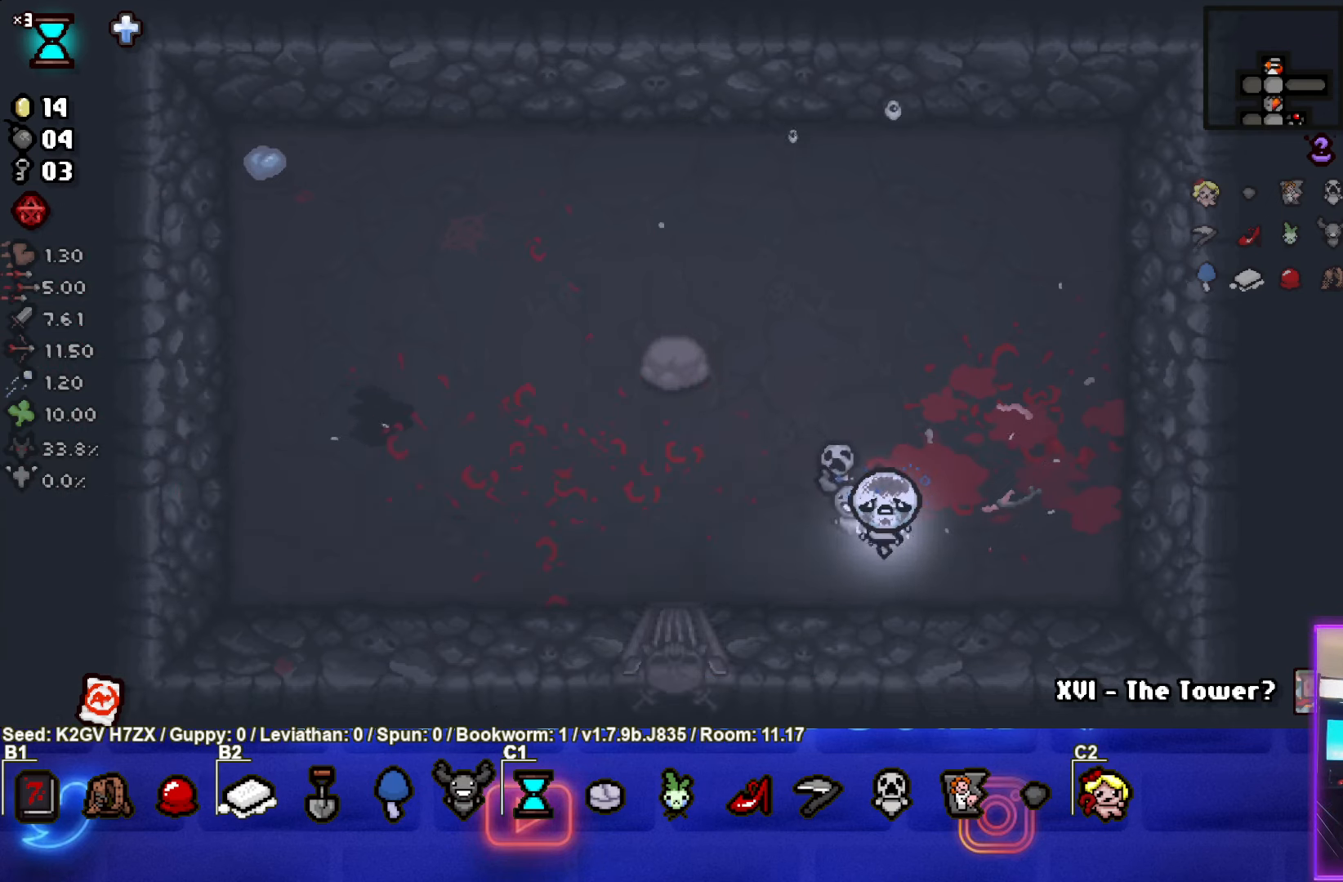
{"buttons": [], "left_stick": "center", "events": []}
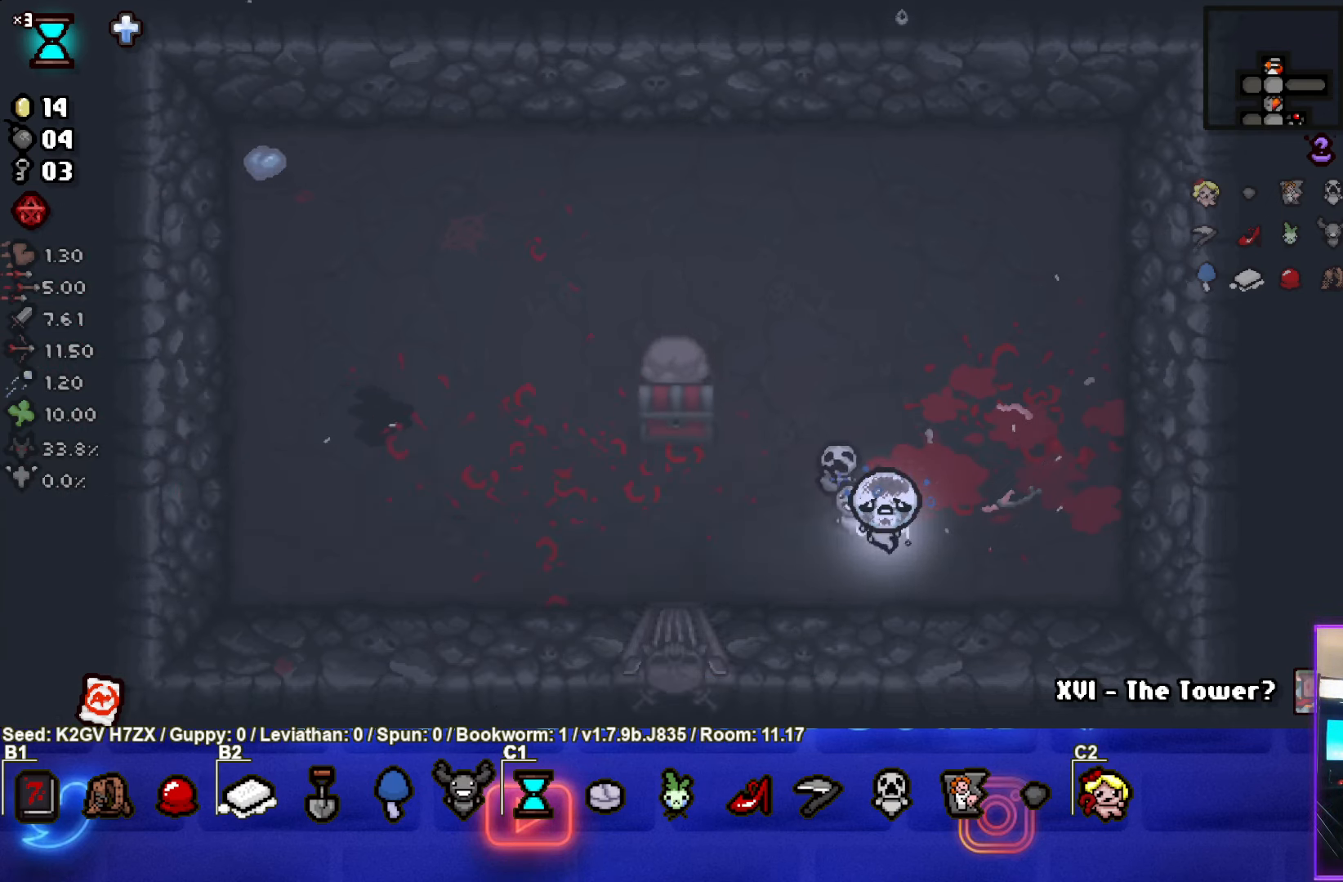
{"buttons": [], "left_stick": "center", "events": []}
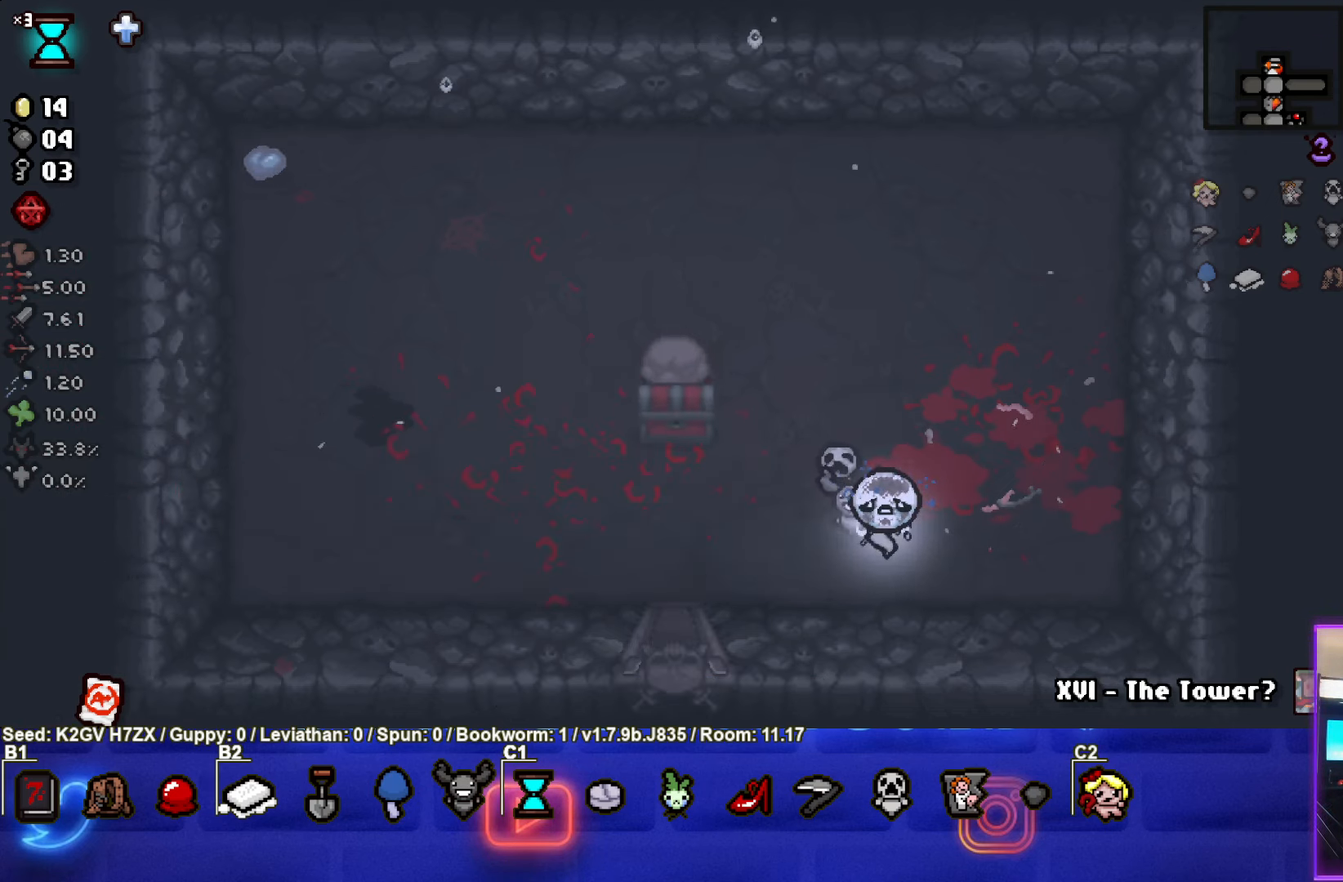
{"buttons": [], "left_stick": "center", "events": []}
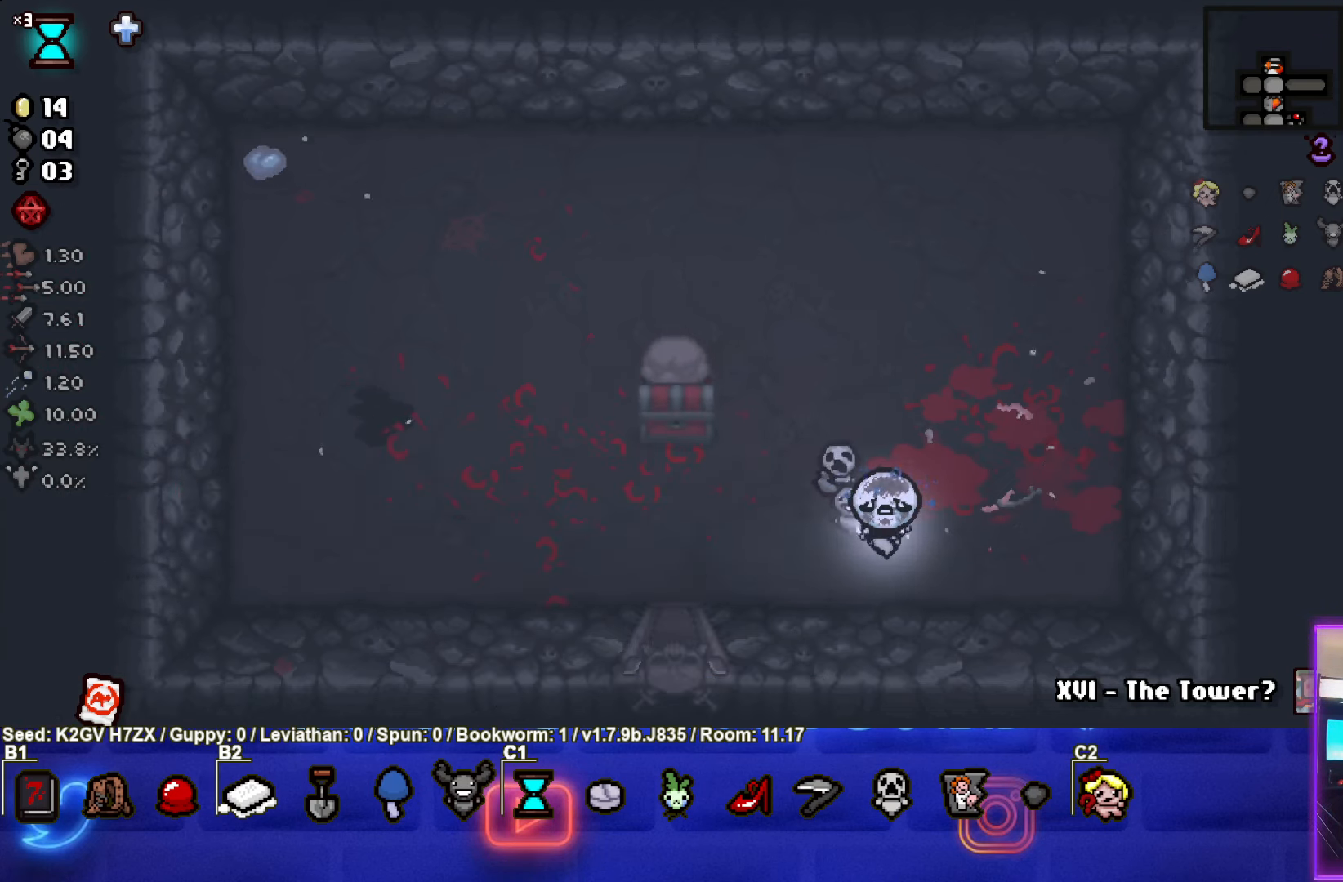
{"buttons": [], "left_stick": "up-left", "events": [[217, "left_stick", "up-left"]]}